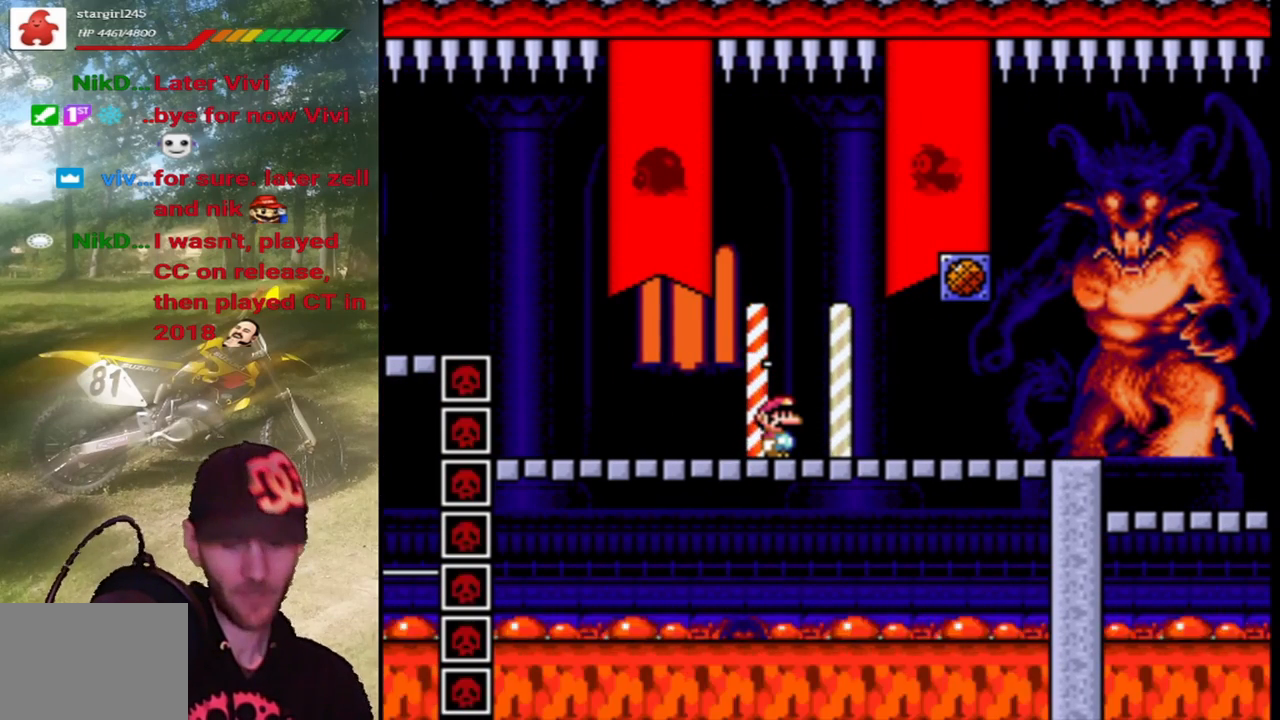
Gameplay with a controller (PlayStation layout); each line is a JSON object with the inputs held at the frame after it. "events" lists button and stick changes between this image and that frame as [ms after this image, input, new state], when the widget could be followed in between. Not read: L3 R3 left_stick right_stick.
{"buttons": [], "events": []}
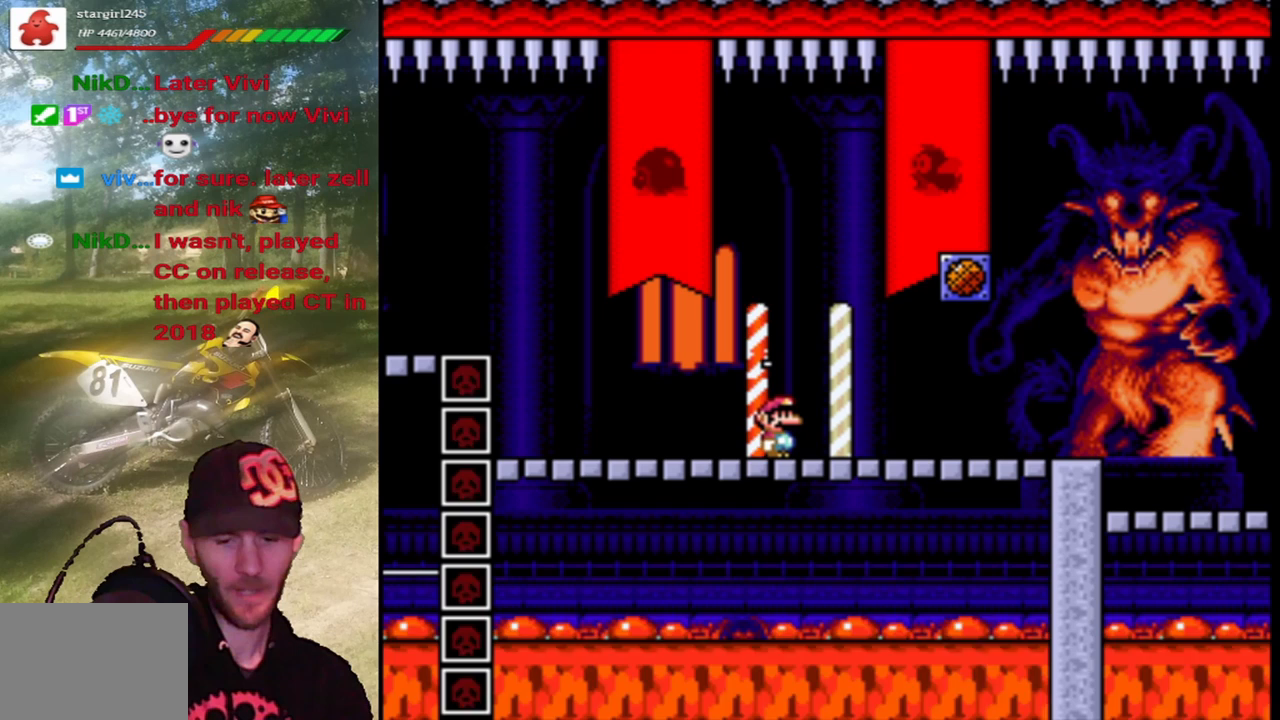
{"buttons": [], "events": []}
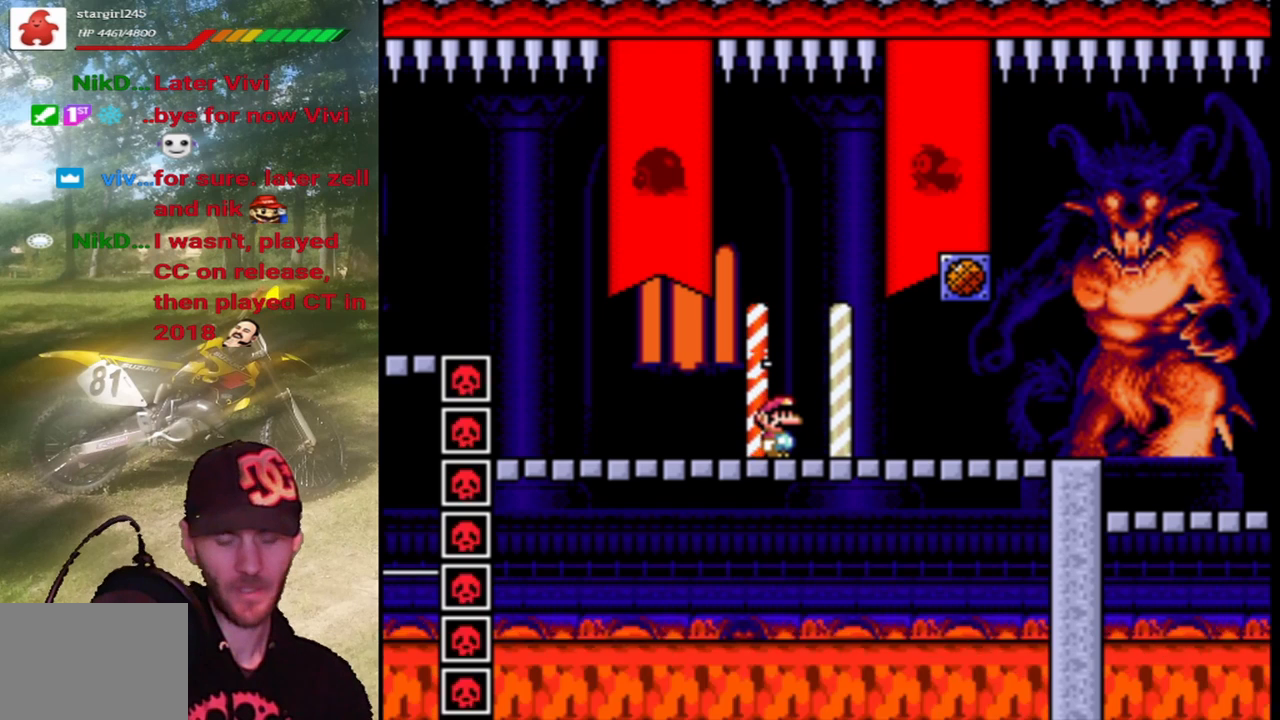
{"buttons": ["SQUARE", "DPAD_RIGHT"], "events": [[367, "DPAD_RIGHT", "down"], [400, "SQUARE", "down"]]}
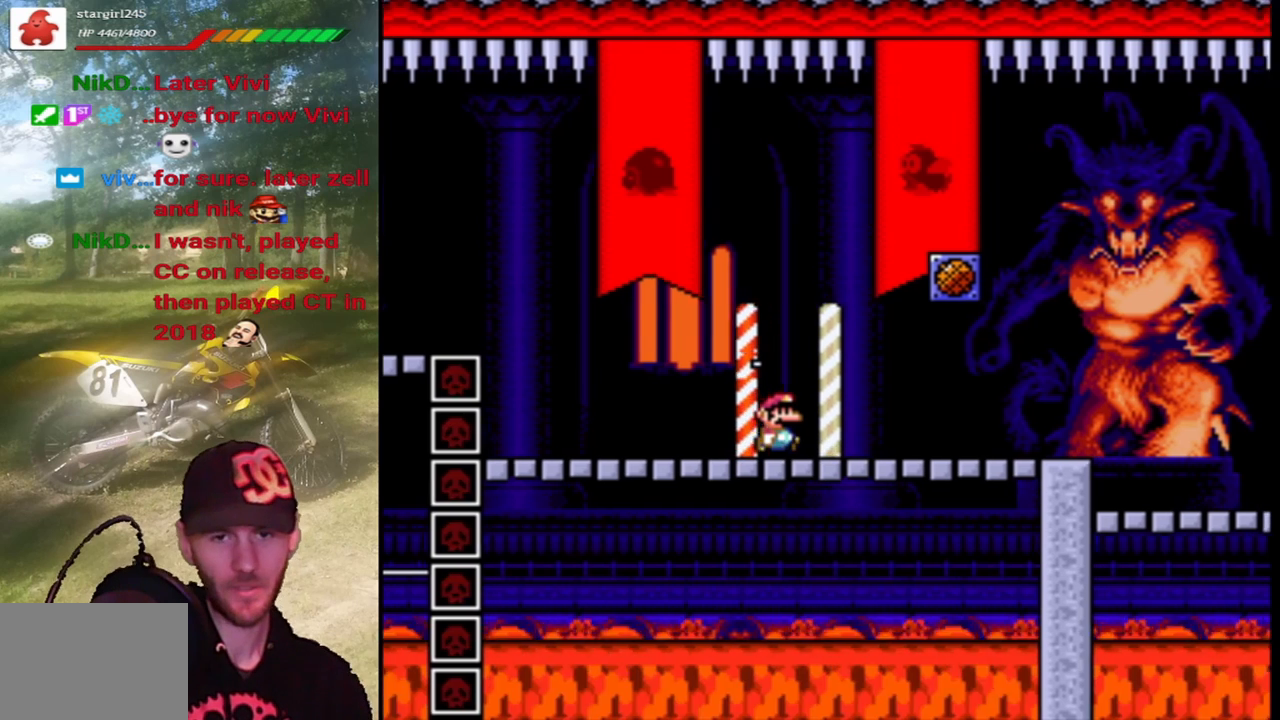
{"buttons": ["SQUARE"], "events": [[233, "DPAD_RIGHT", "up"], [400, "DPAD_LEFT", "down"], [500, "DPAD_LEFT", "up"]]}
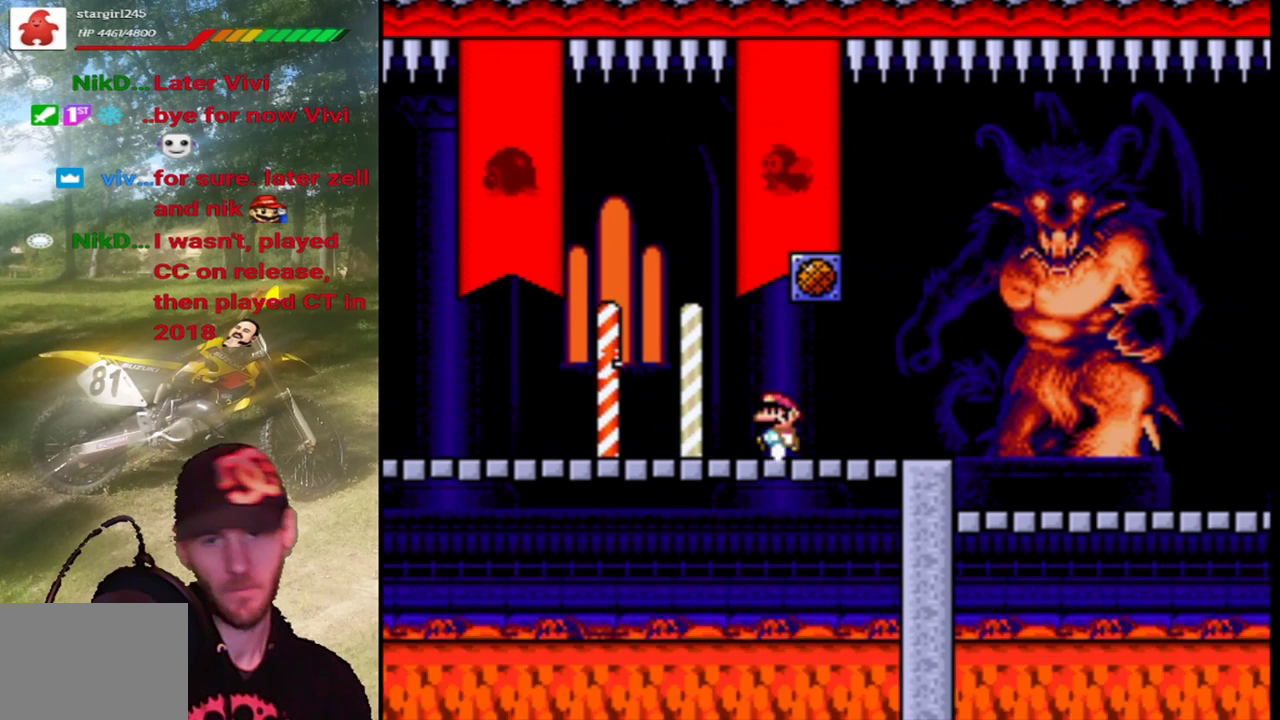
{"buttons": ["SQUARE", "DPAD_RIGHT"], "events": [[133, "DPAD_RIGHT", "down"], [233, "DPAD_RIGHT", "up"], [467, "DPAD_RIGHT", "down"]]}
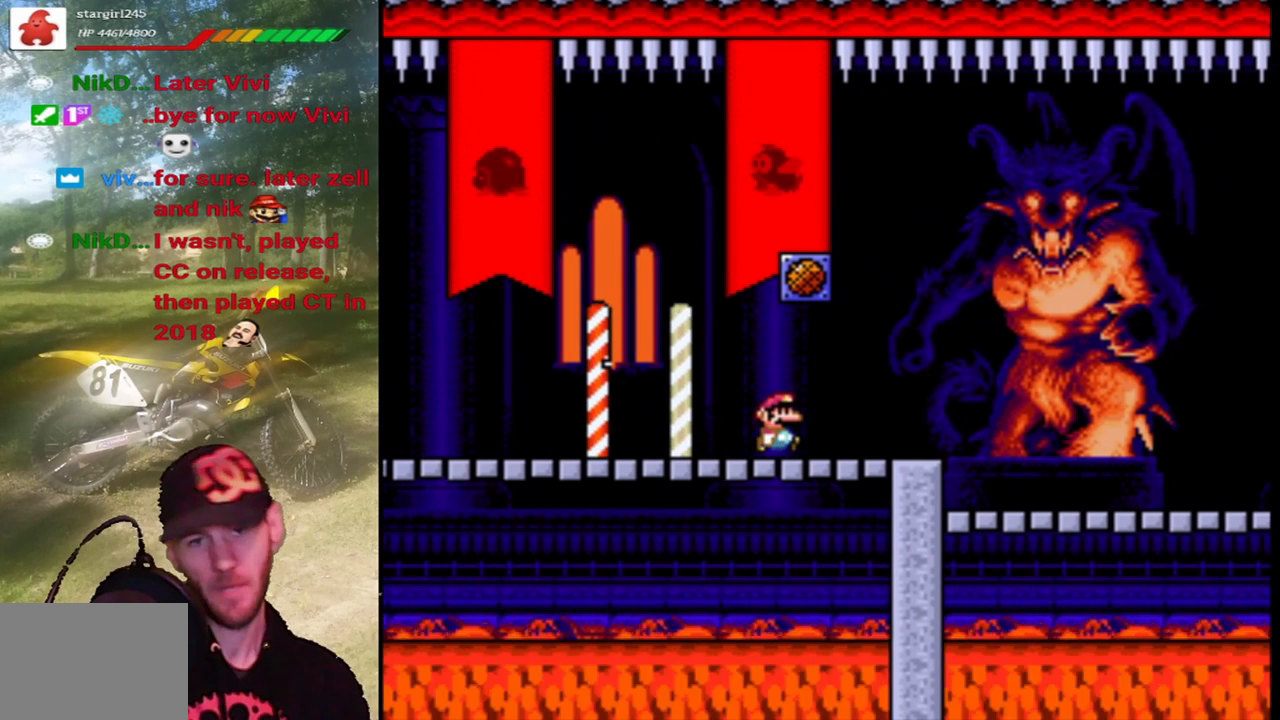
{"buttons": ["CROSS", "SQUARE"], "events": [[33, "DPAD_RIGHT", "up"], [433, "CROSS", "down"]]}
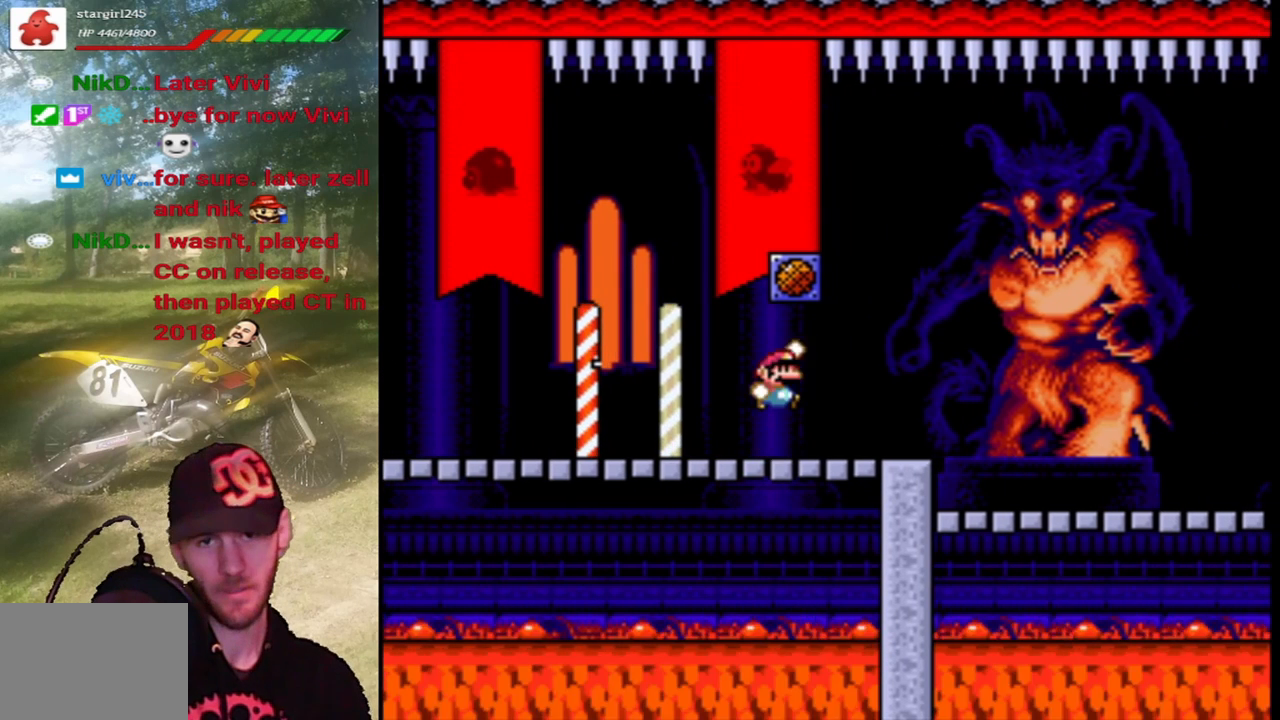
{"buttons": ["SQUARE"], "events": [[67, "CROSS", "up"]]}
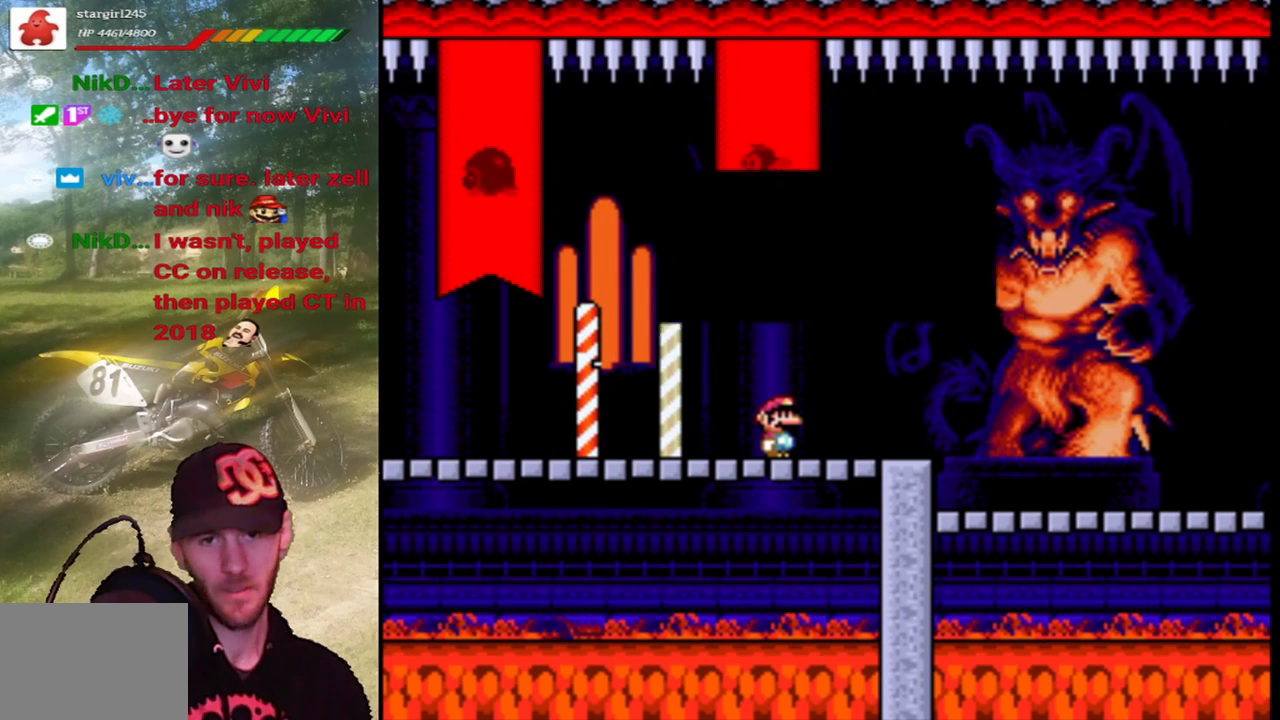
{"buttons": ["SQUARE"], "events": []}
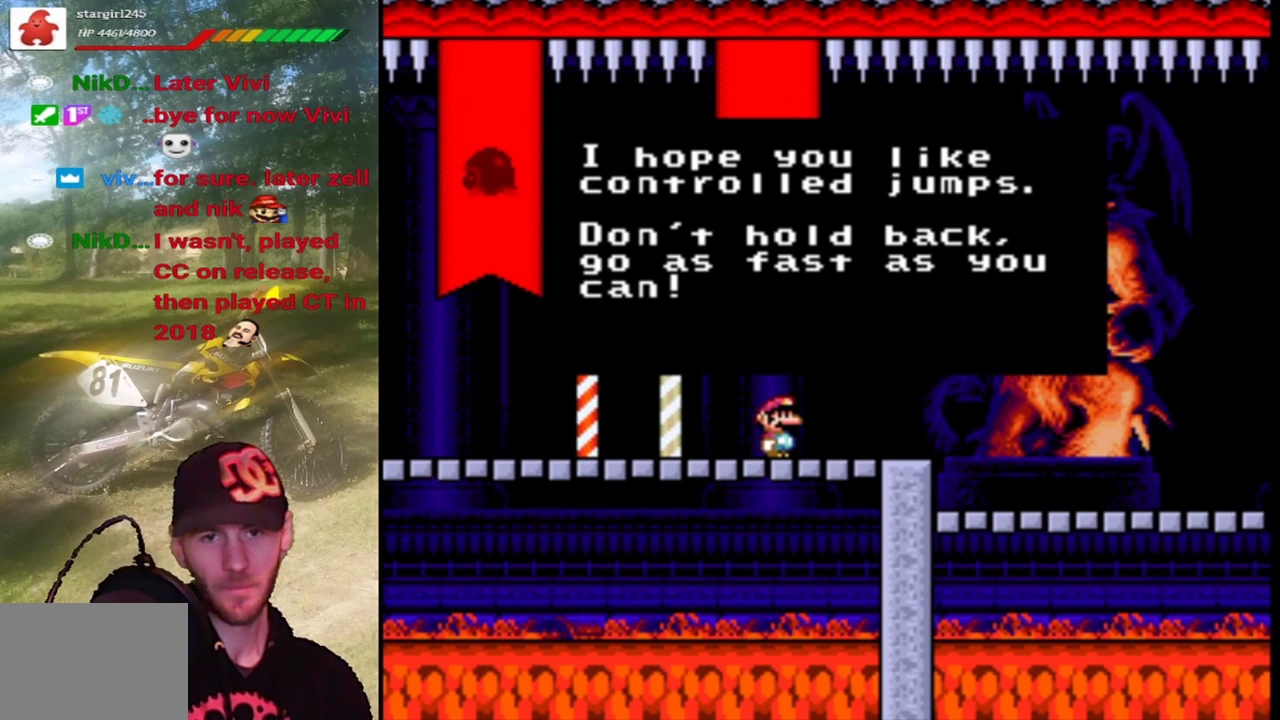
{"buttons": ["SQUARE"], "events": []}
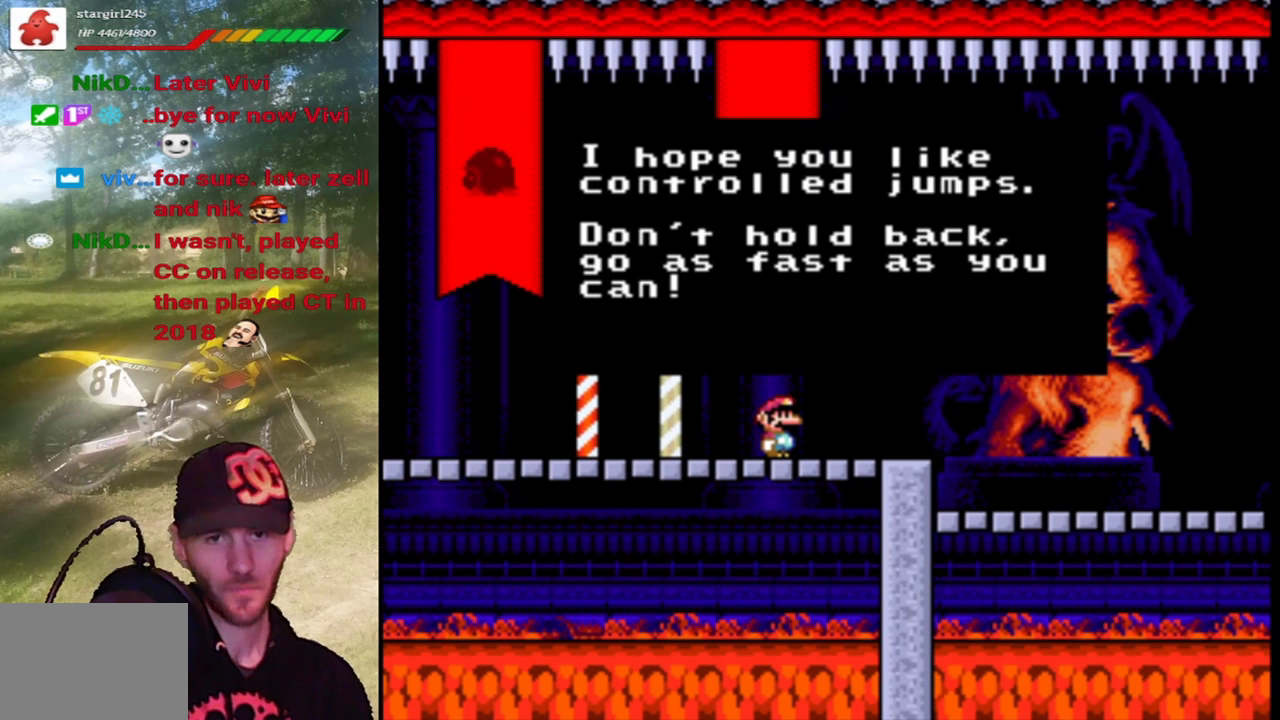
{"buttons": ["SQUARE"], "events": []}
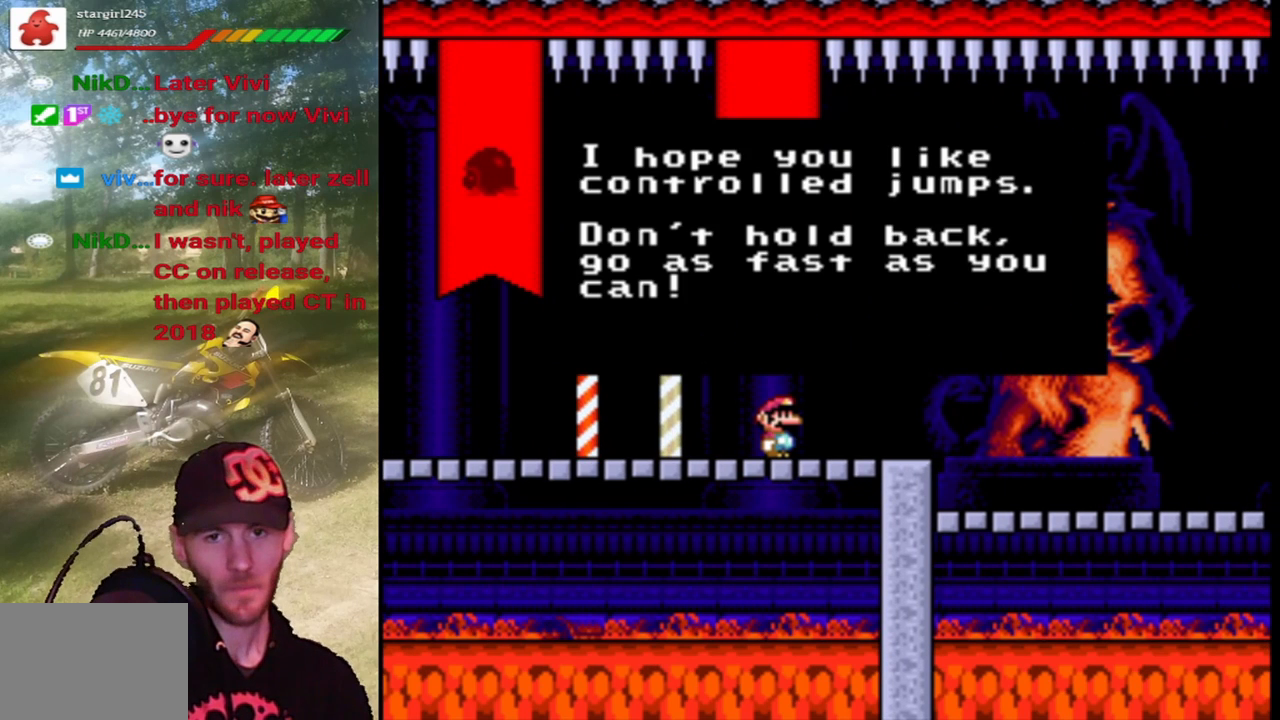
{"buttons": ["SQUARE"], "events": []}
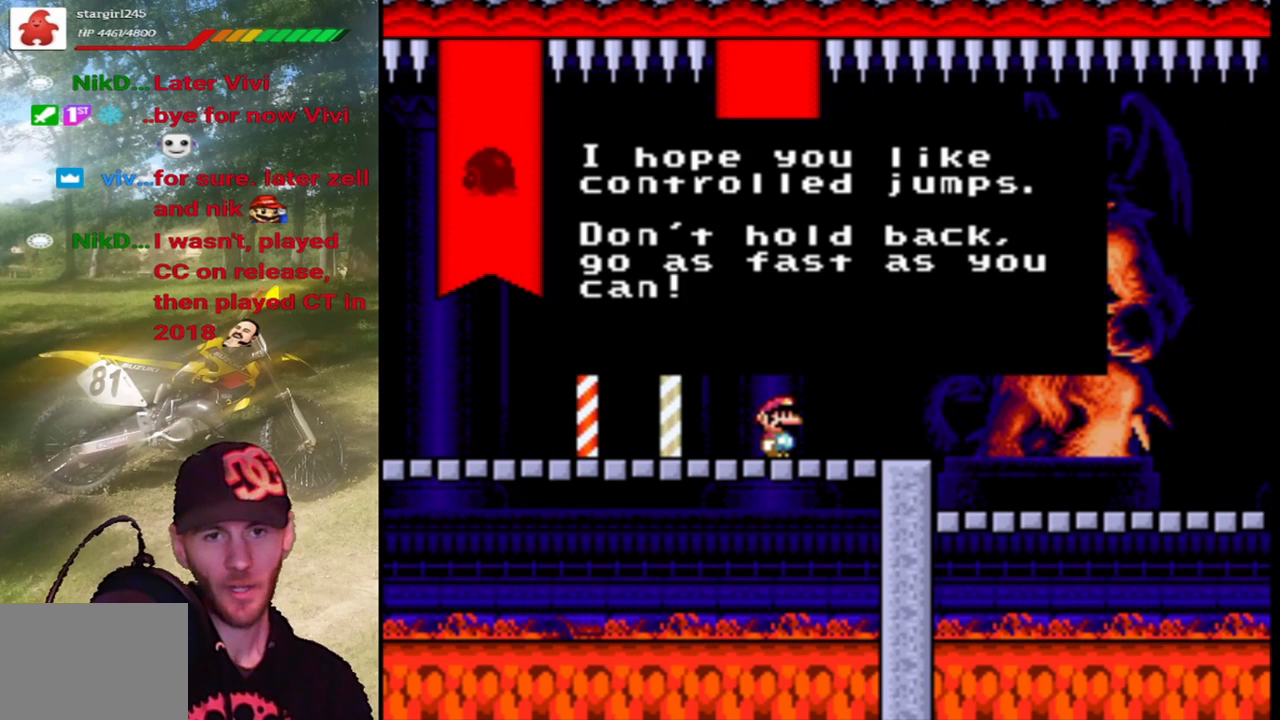
{"buttons": ["SQUARE"], "events": []}
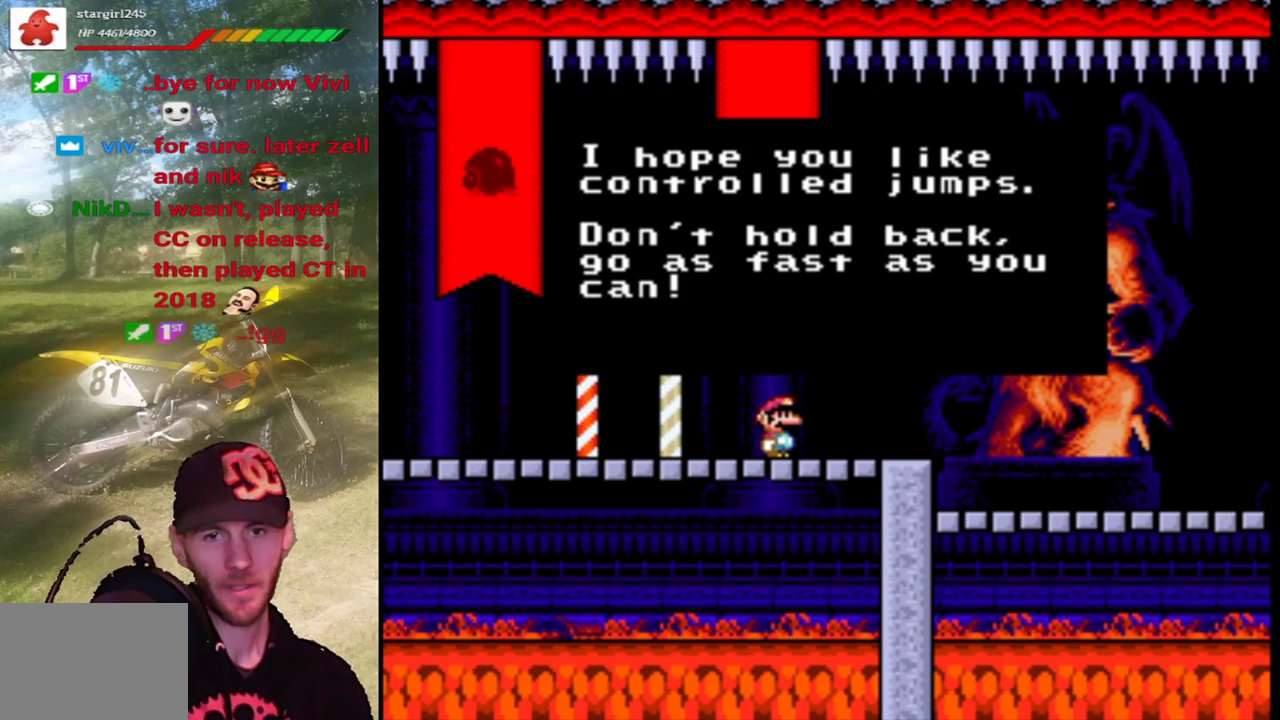
{"buttons": ["SQUARE"], "events": []}
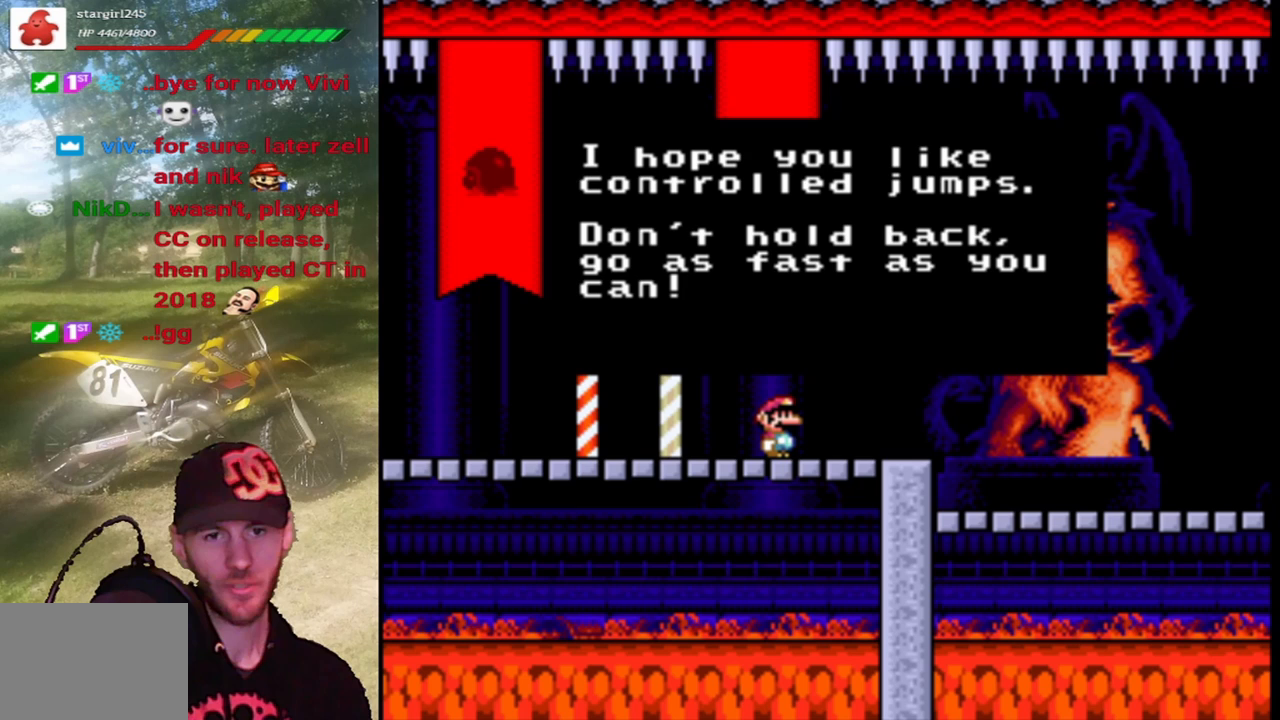
{"buttons": ["SQUARE"], "events": []}
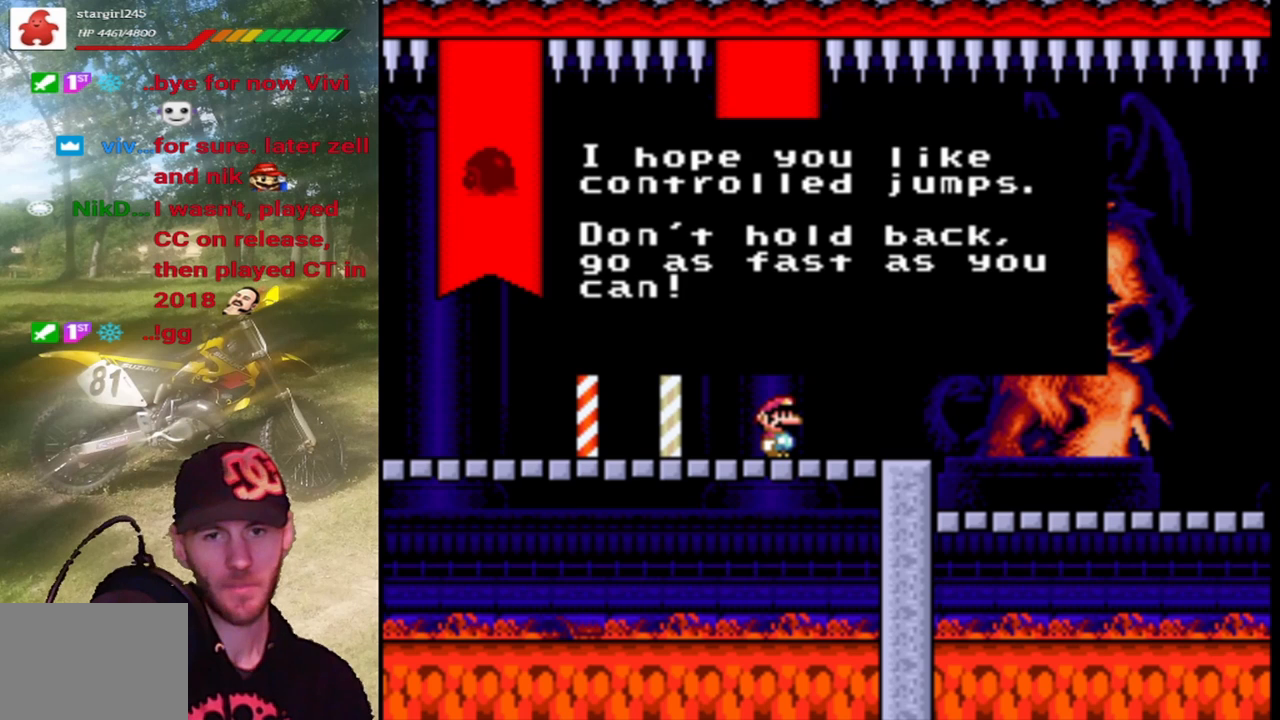
{"buttons": ["SQUARE"], "events": []}
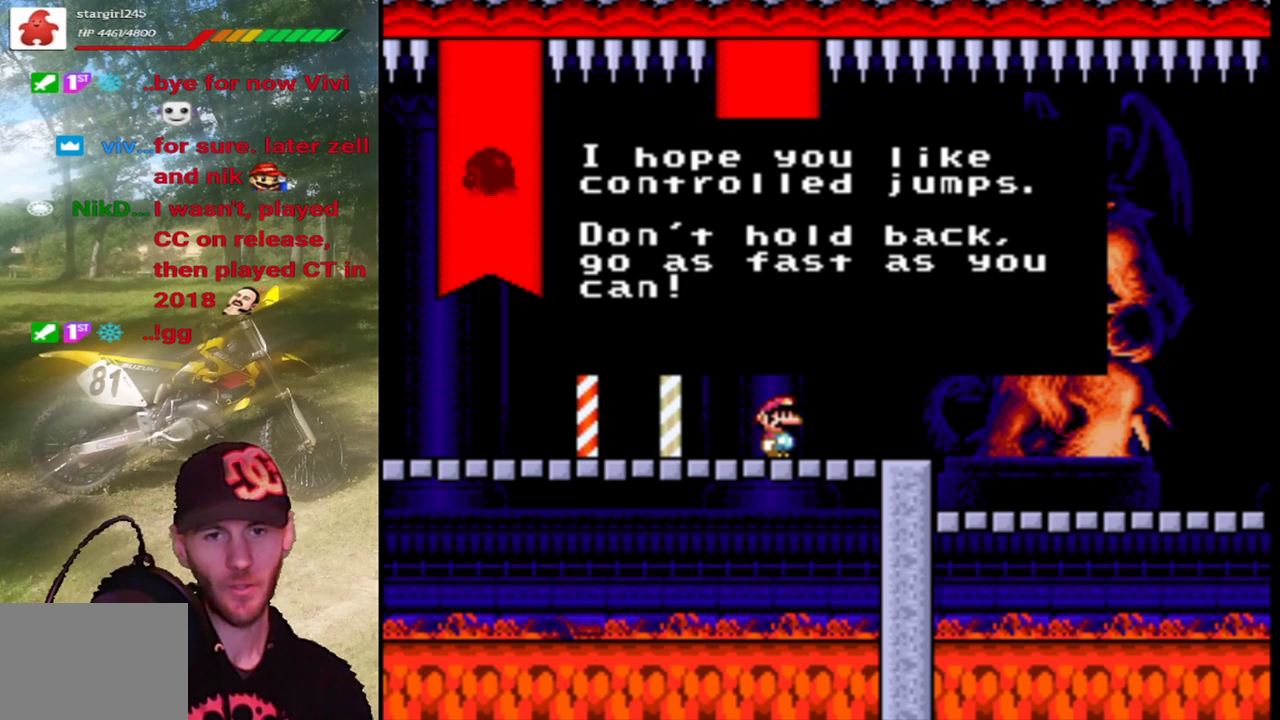
{"buttons": ["SQUARE"], "events": []}
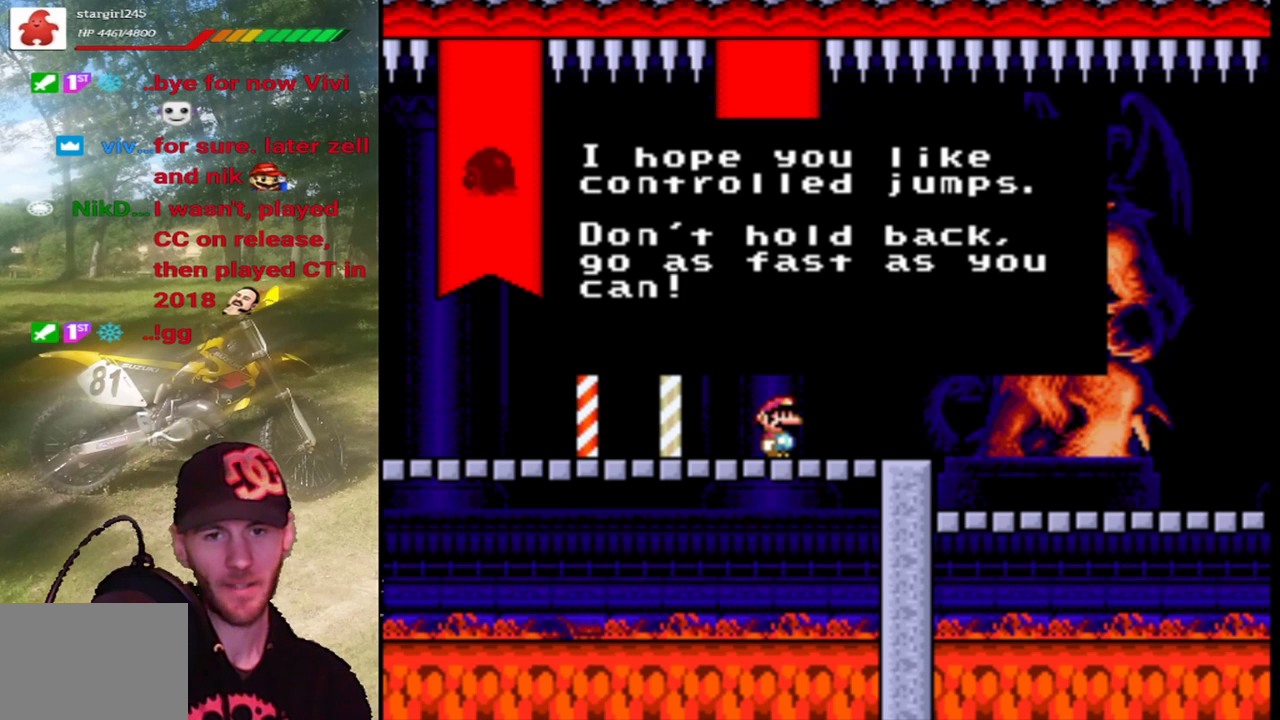
{"buttons": ["SQUARE"], "events": []}
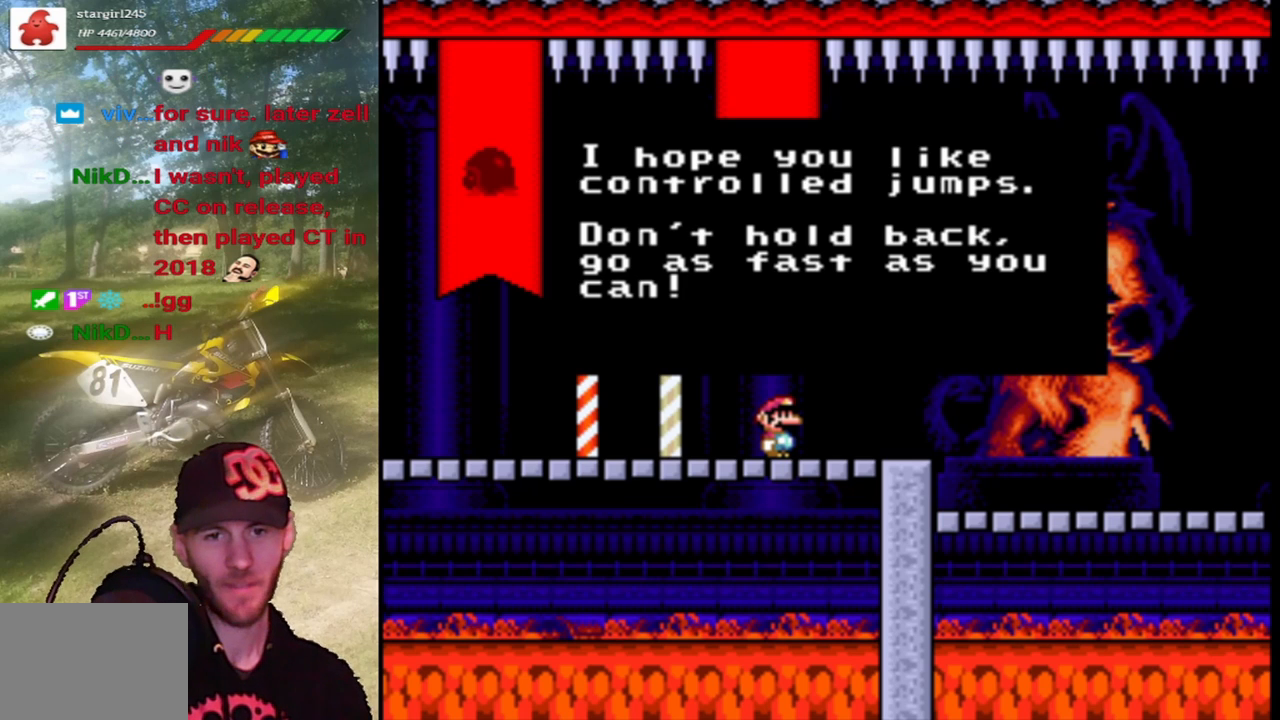
{"buttons": ["SQUARE"], "events": []}
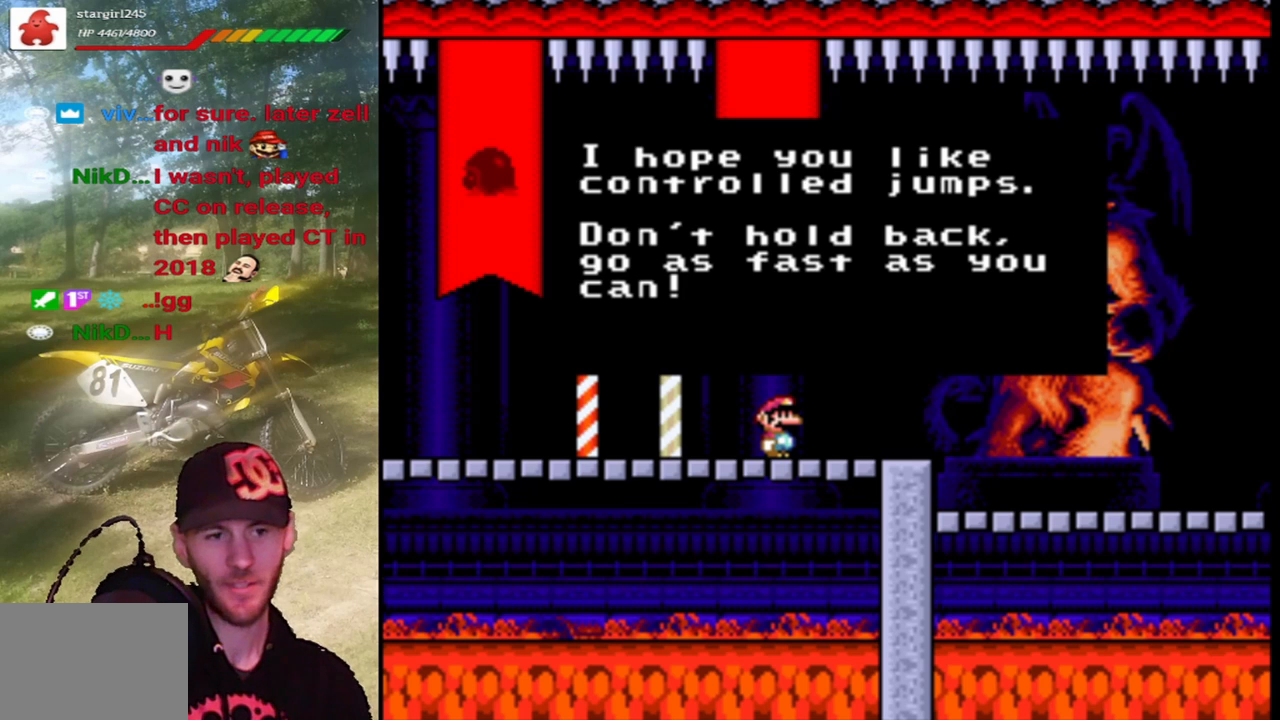
{"buttons": ["SQUARE"], "events": []}
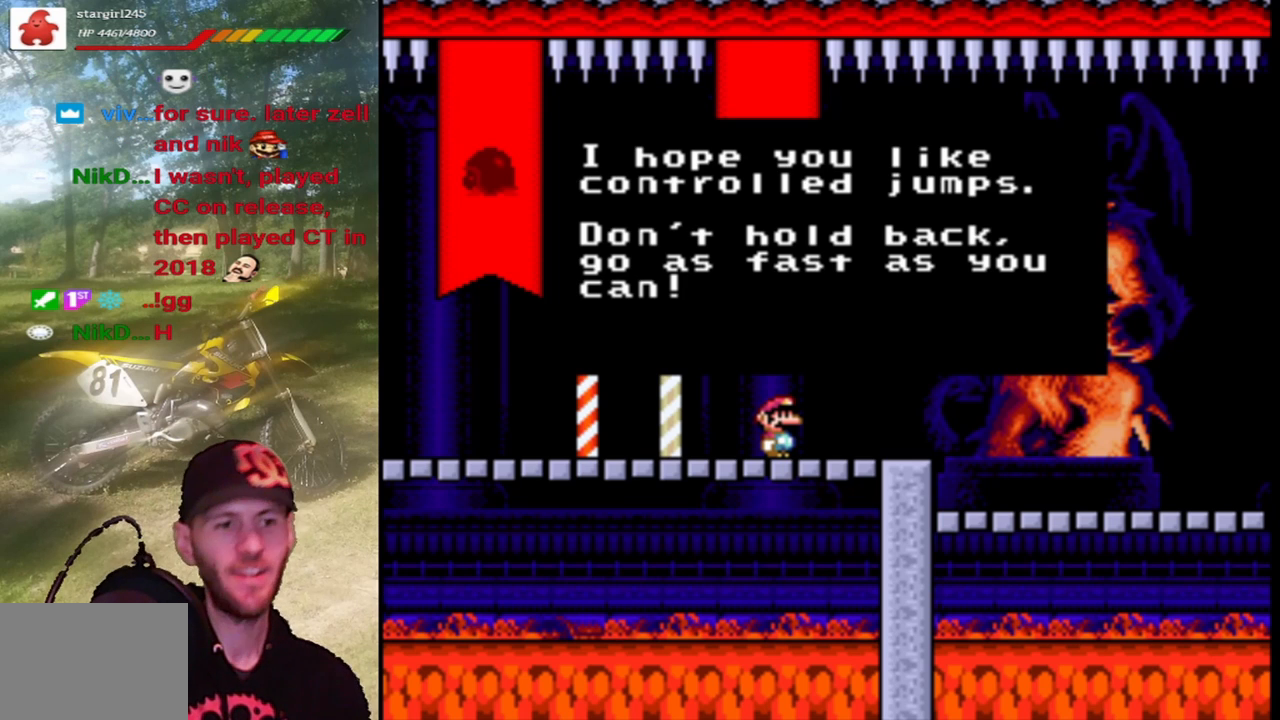
{"buttons": ["SQUARE"], "events": [[167, "CROSS", "down"], [267, "CROSS", "up"]]}
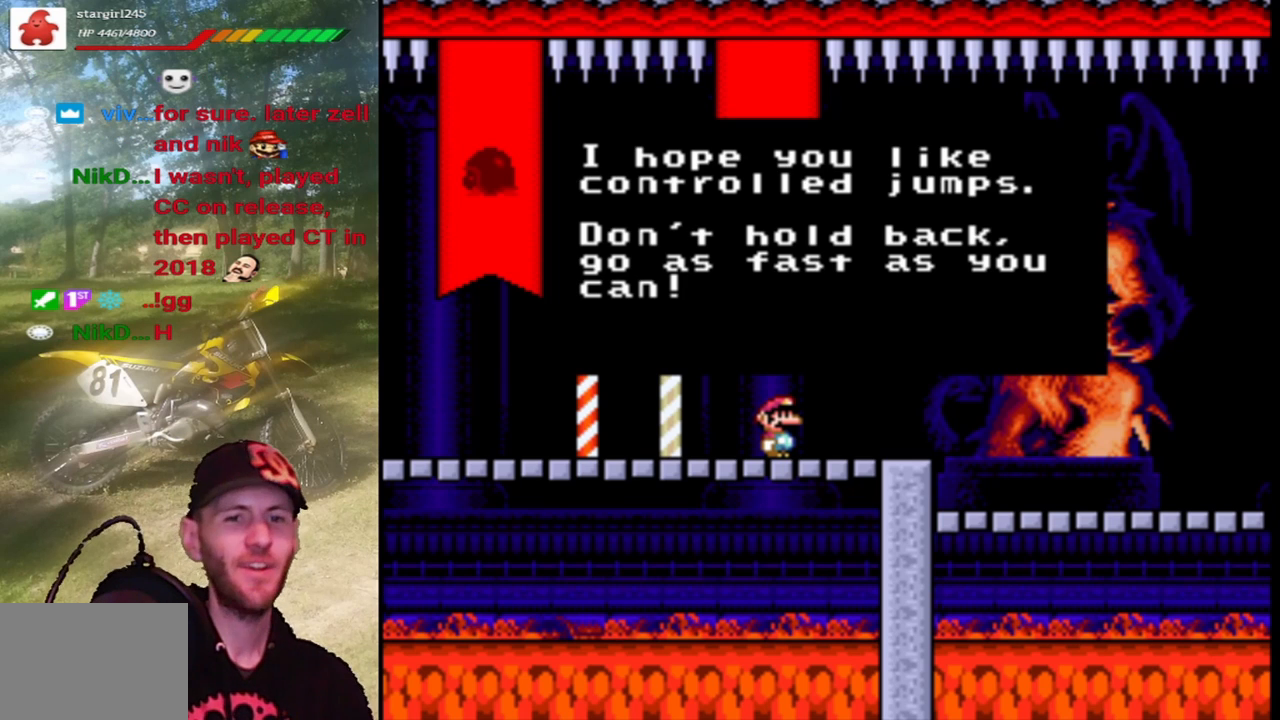
{"buttons": [], "events": [[33, "SQUARE", "up"], [200, "CROSS", "down"], [300, "CROSS", "up"], [400, "CROSS", "down"], [500, "CROSS", "up"]]}
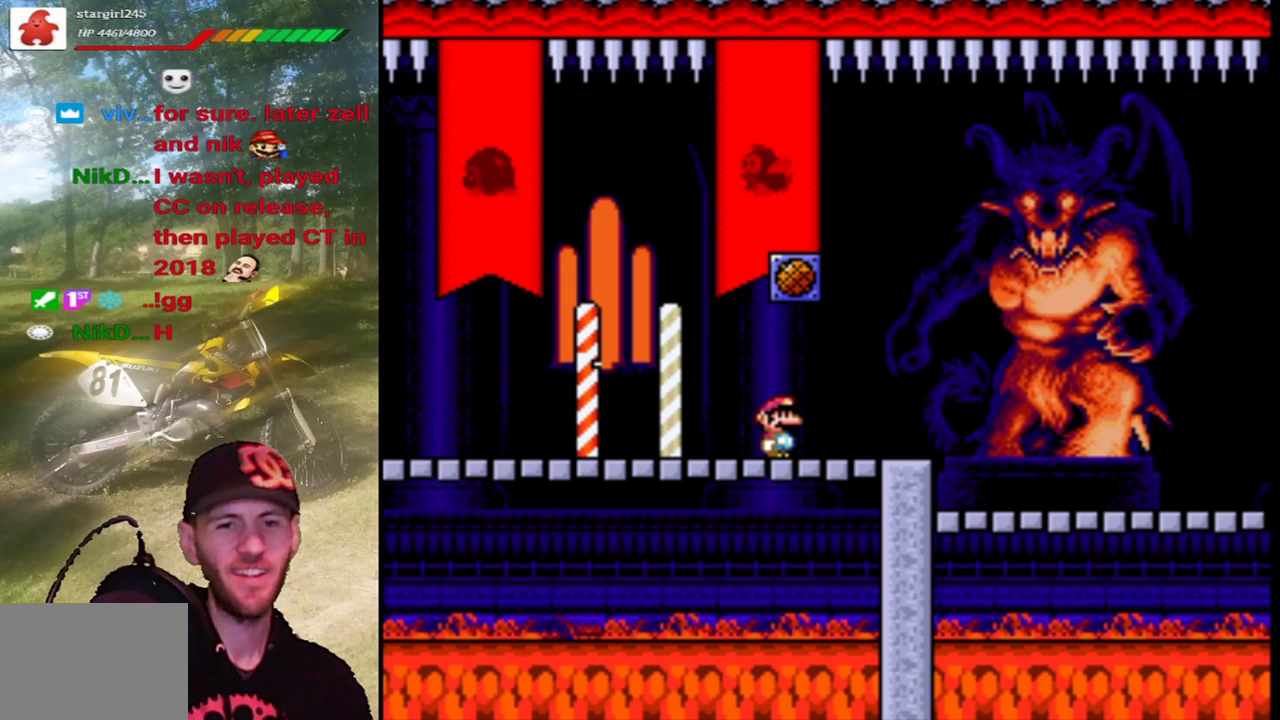
{"buttons": ["SQUARE", "DPAD_LEFT"], "events": [[233, "DPAD_LEFT", "down"], [233, "SQUARE", "down"]]}
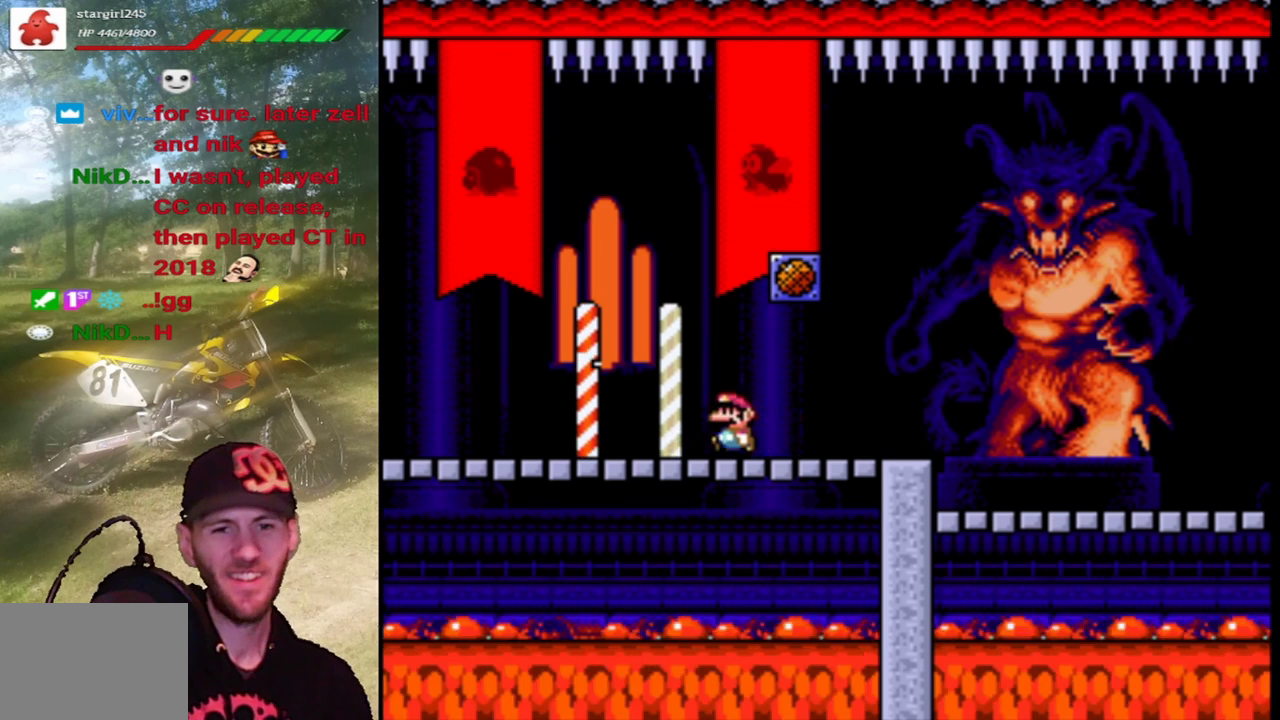
{"buttons": ["SQUARE"], "events": [[500, "DPAD_LEFT", "up"]]}
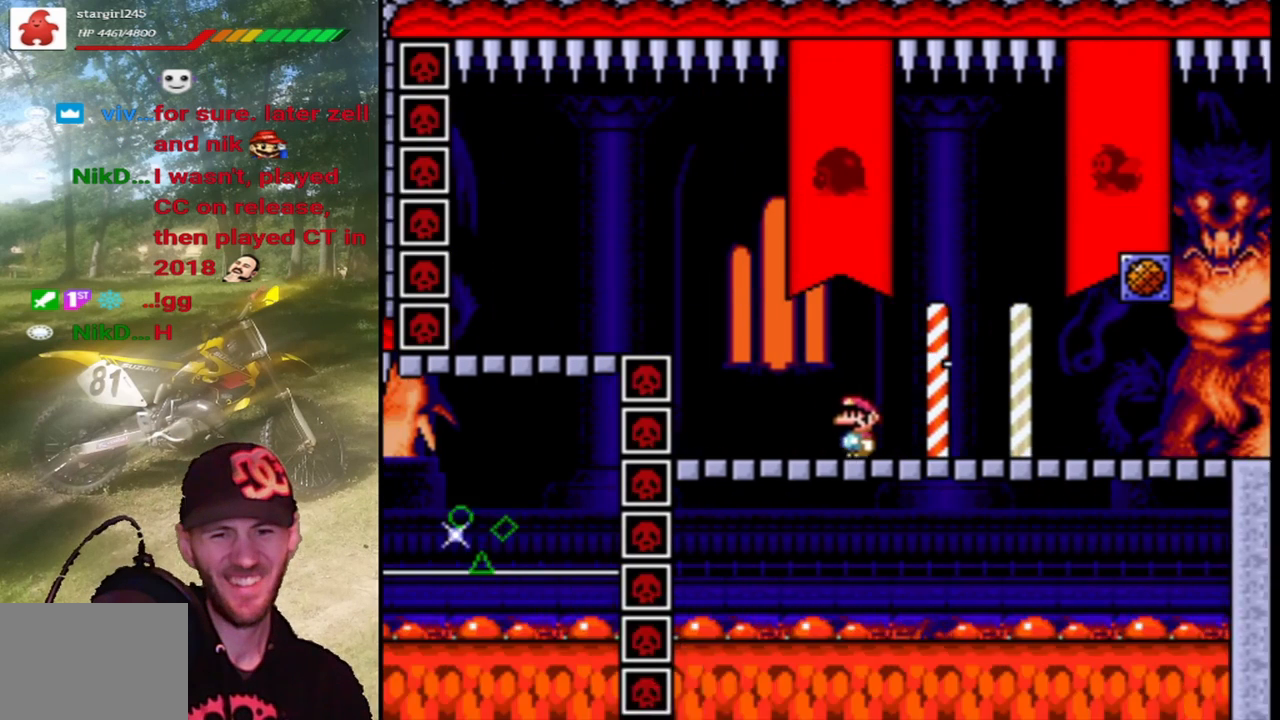
{"buttons": ["SQUARE", "DPAD_RIGHT"], "events": [[67, "DPAD_RIGHT", "down"]]}
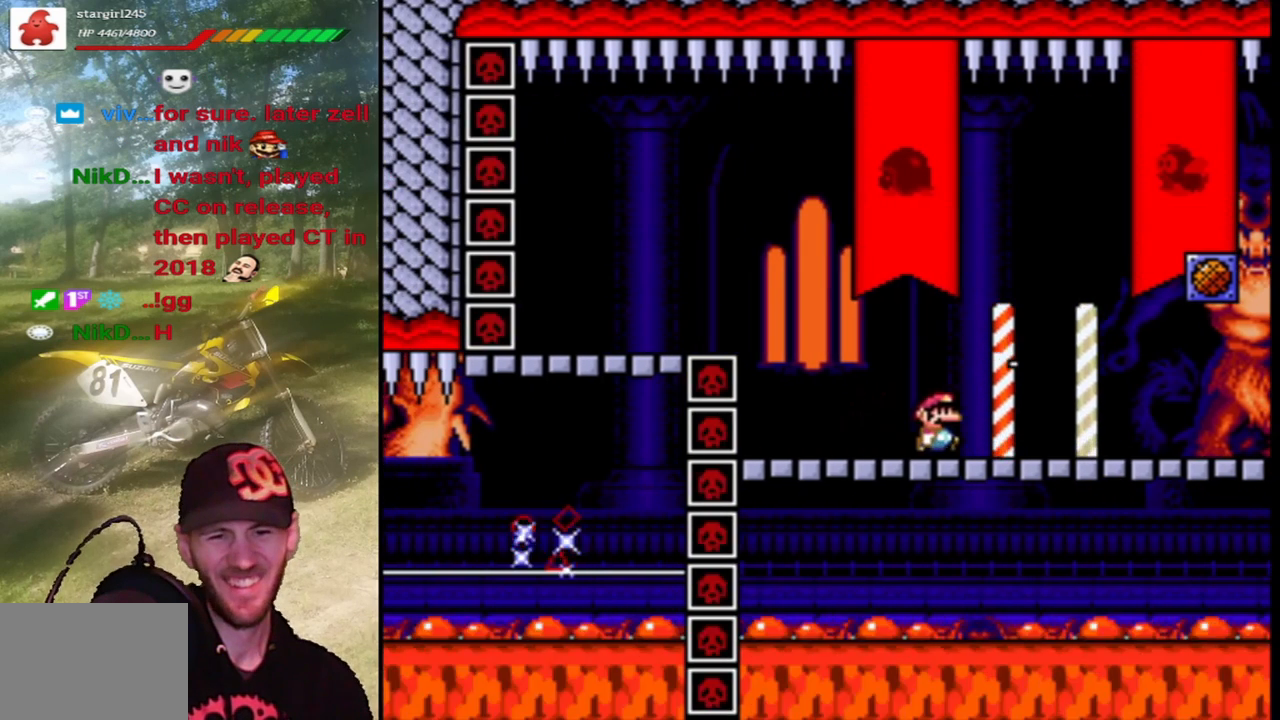
{"buttons": ["SQUARE", "DPAD_RIGHT"], "events": []}
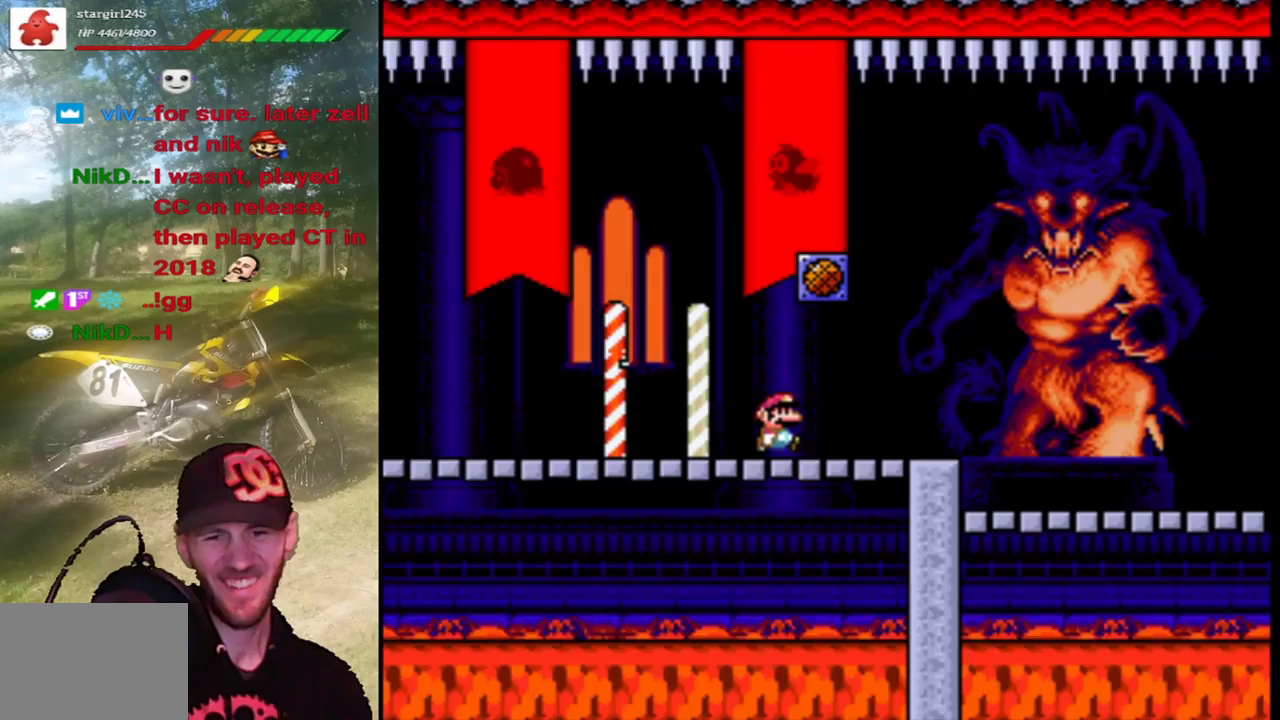
{"buttons": ["SQUARE", "DPAD_RIGHT"], "events": []}
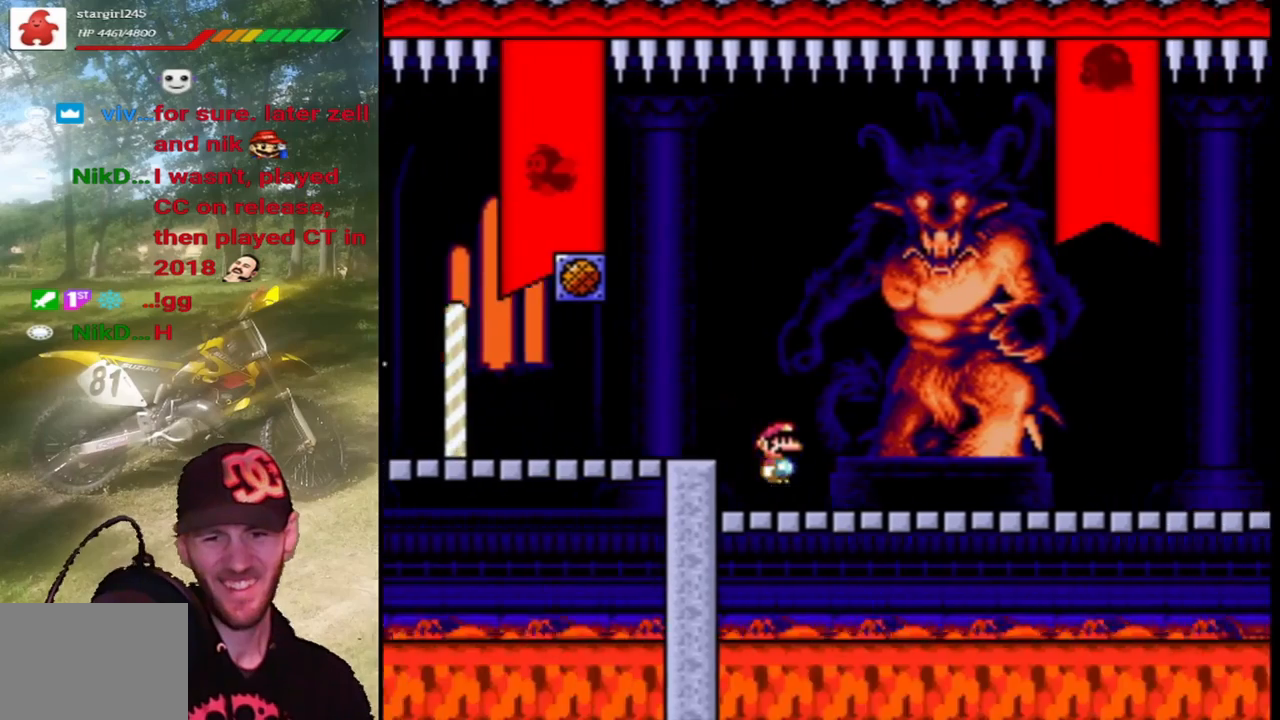
{"buttons": ["SQUARE", "DPAD_RIGHT"], "events": []}
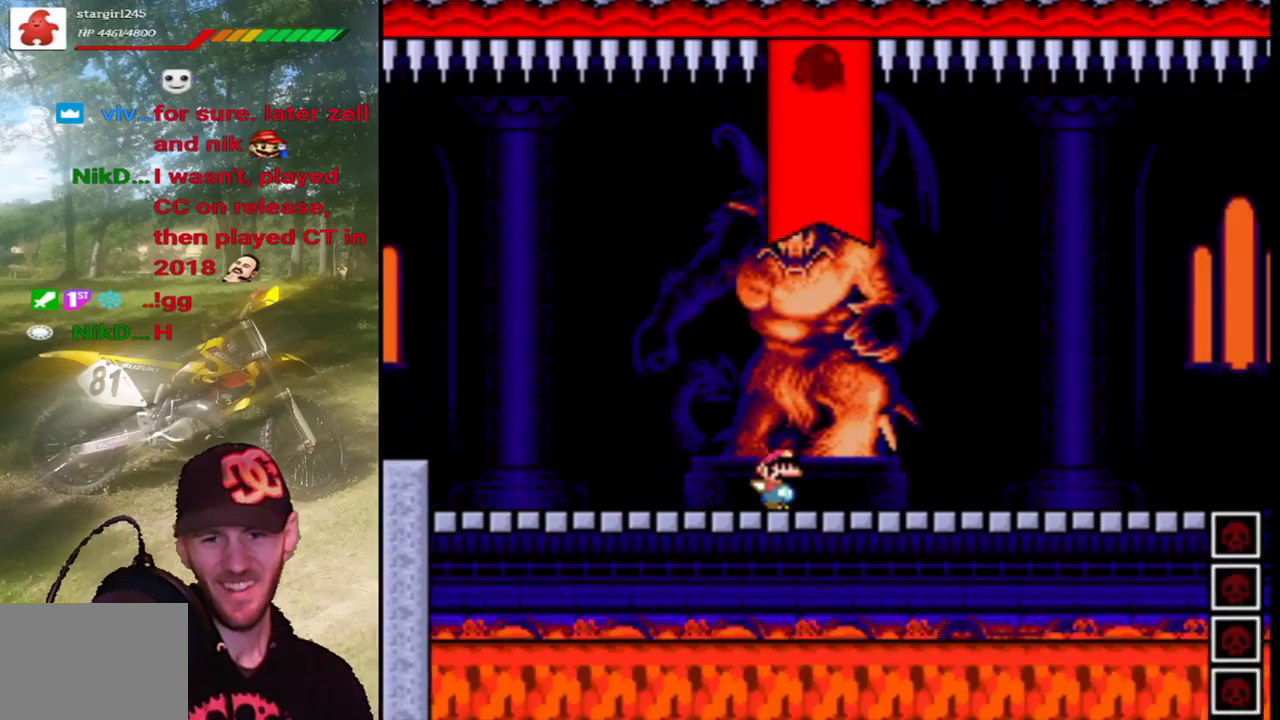
{"buttons": ["SQUARE", "DPAD_RIGHT"], "events": []}
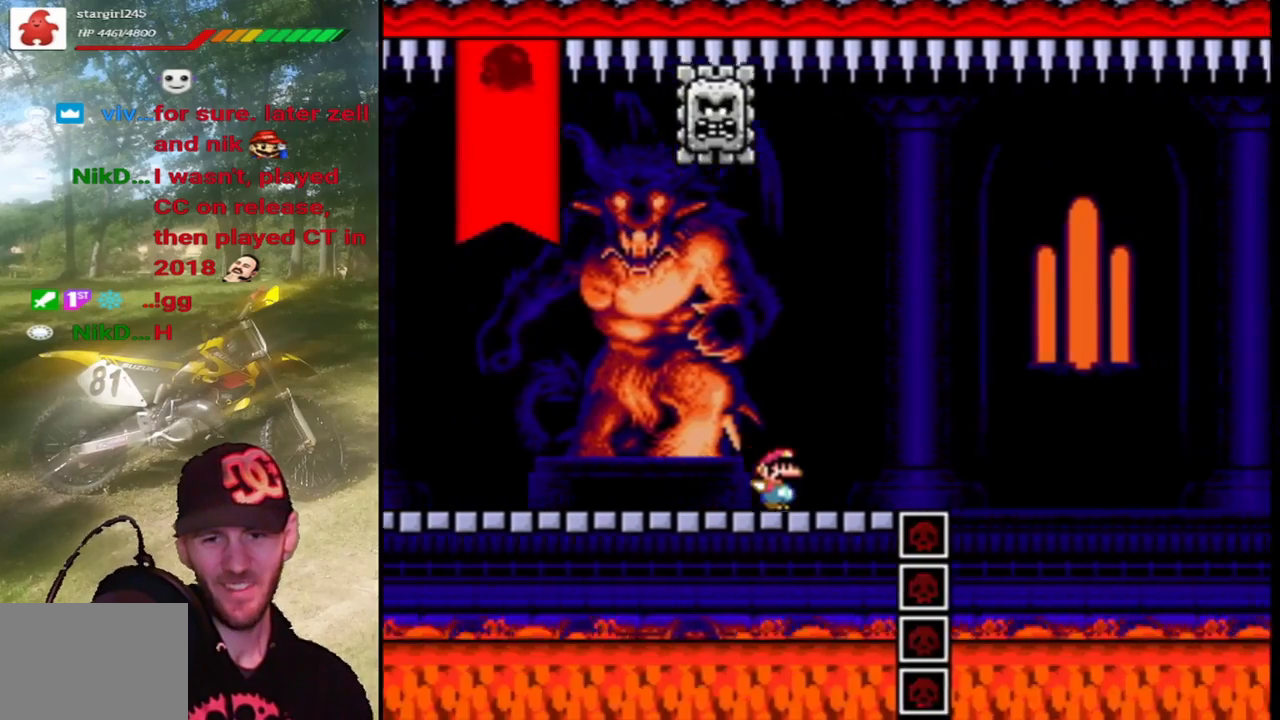
{"buttons": ["CROSS", "SQUARE", "DPAD_RIGHT"], "events": [[233, "CROSS", "down"]]}